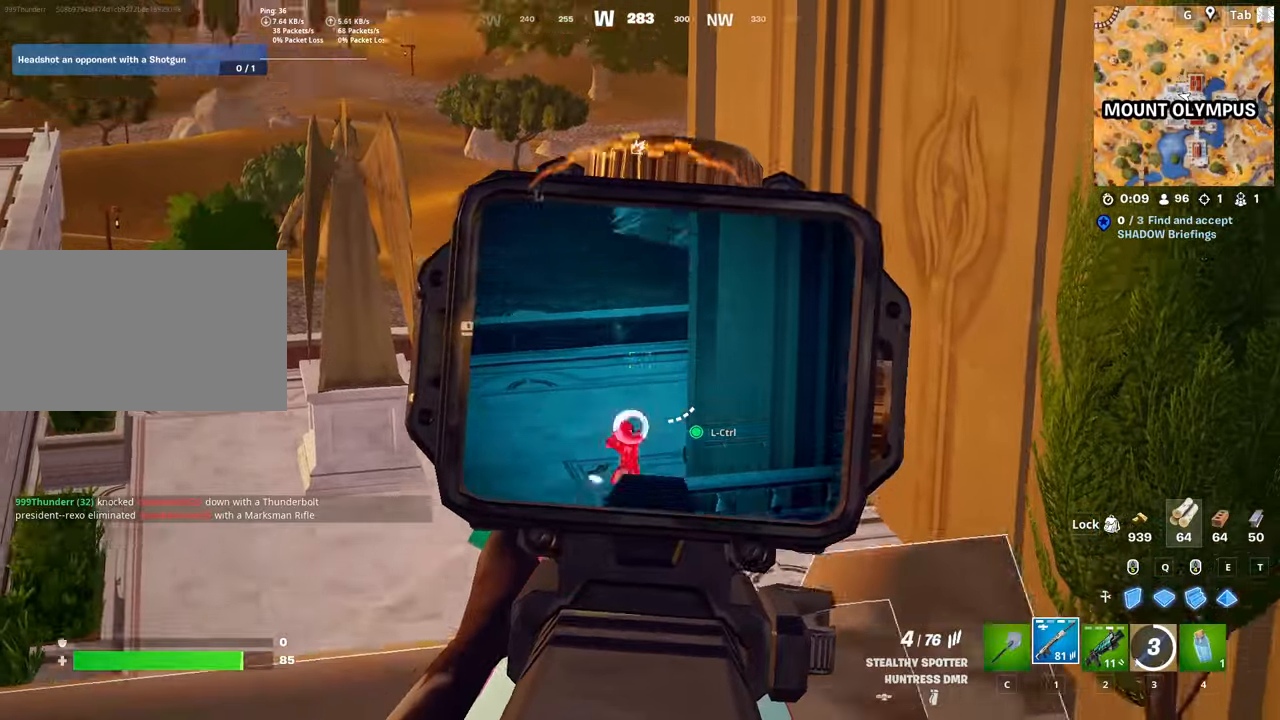
Gameplay with keyboard and mouse; each line is a JSON object with the keys and mouse buttons held at the frame after it. "events" lists presses ("down") and releases ("up") of "1", "2", "3", "4", "5", "a", "alt", "c", "caps_lock", "ctrl", "d", "e", "f", "g", "q", "r", "s", "shift", "space", "t", "tab", "v", "w", "x", "z", "mouse_left", "mouse_wheel" and "mouse_right" between this image and that frame as [ms after this image, input, new state], when the widget could be followed in between. "mouse_left", "mouse_wheel", "mouse_right" = the "left", "wheel", "right" buttons of the "mouse" list. No other keys are recorded. "wheel" means that the mouse wheel is clicked or scrolled. "mouse_move" is the direction in which the mouse moves at that frame (one of eight, or "still"), when it could be read.
{"keys": ["w"], "mouse": [], "mouse_move": "down", "events": [[83, "mouse_left", "up"], [83, "s", "down"], [167, "d", "up"], [217, "mouse_right", "up"], [217, "shift", "down"], [400, "d", "down"], [400, "s", "up"], [400, "shift", "up"], [450, "d", "up"], [500, "w", "down"]]}
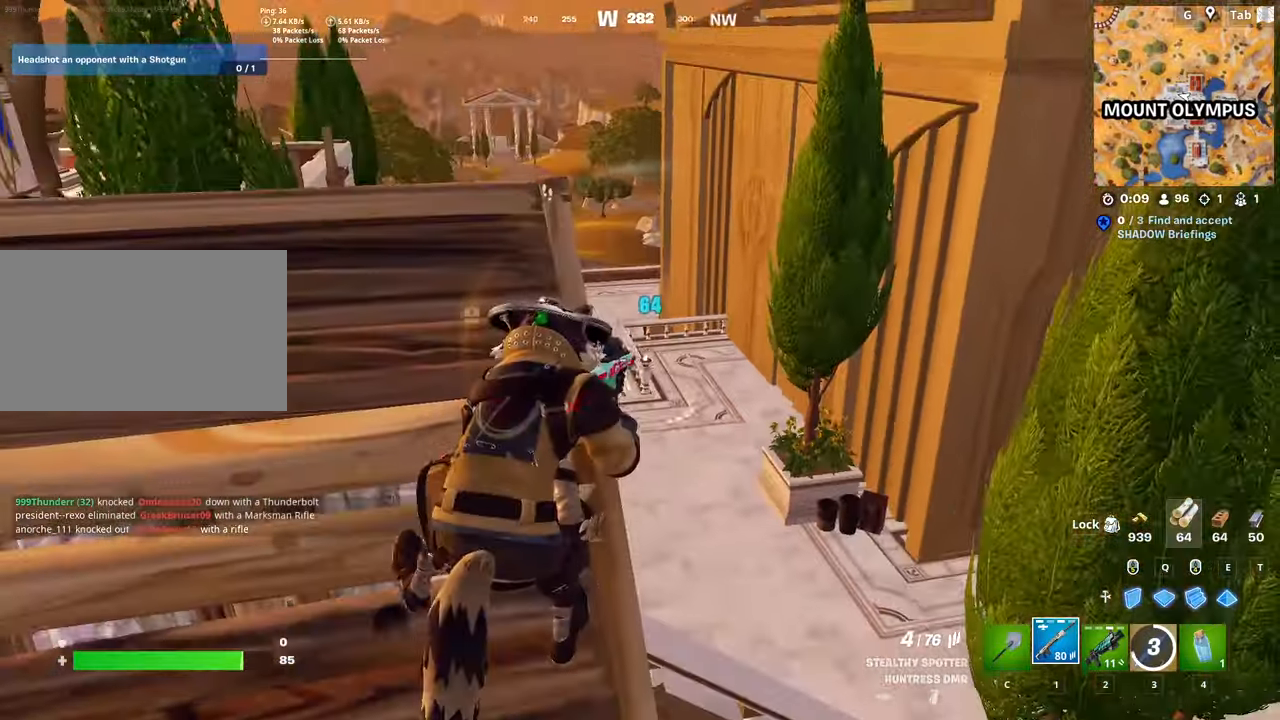
{"keys": ["a"], "mouse": ["right"], "mouse_move": "right", "events": [[134, "space", "down"], [184, "a", "down"], [267, "mouse_right", "down"], [384, "space", "up"], [417, "w", "up"]]}
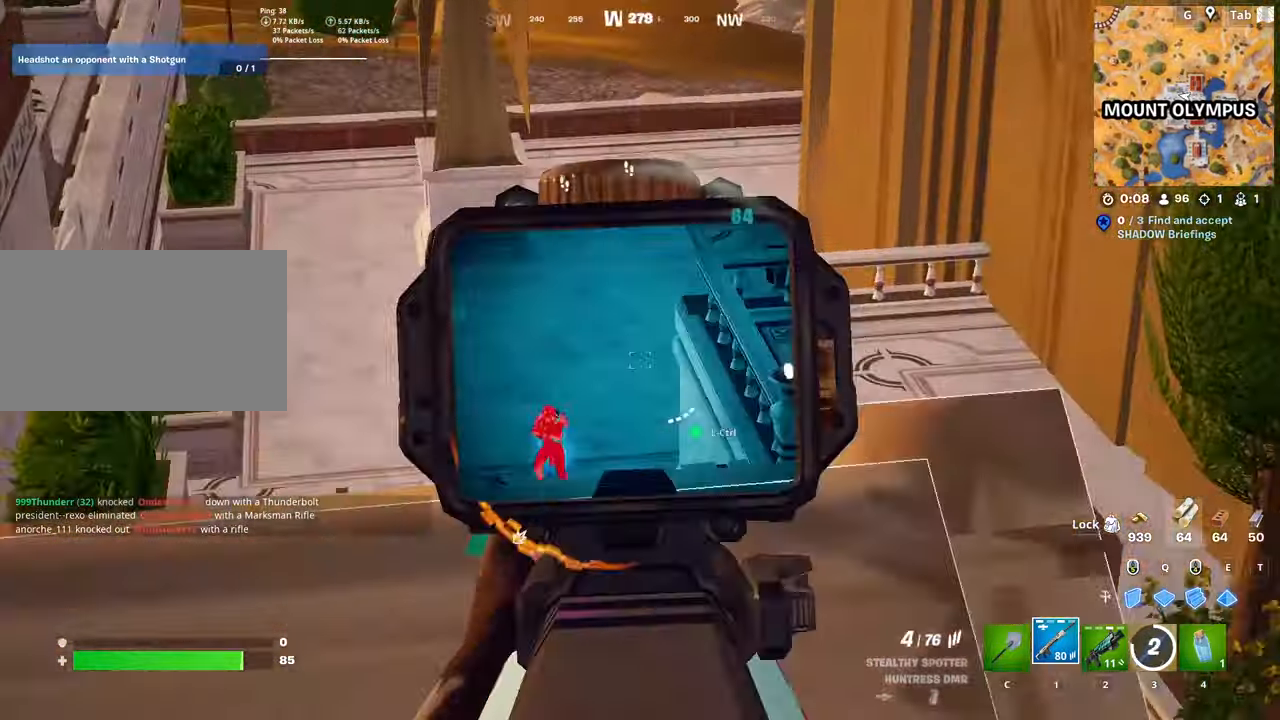
{"keys": ["d"], "mouse": ["right"], "mouse_move": "up-left", "events": [[484, "a", "up"], [484, "d", "down"]]}
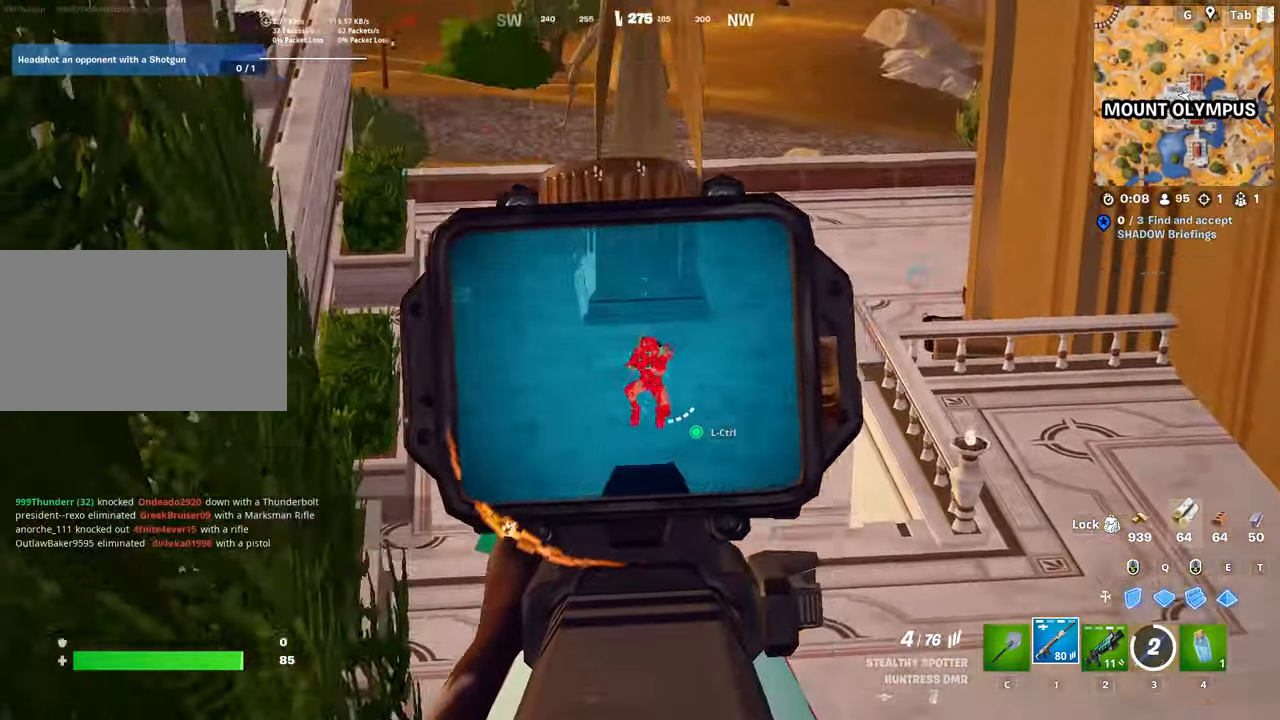
{"keys": ["d", "s"], "mouse": ["right"], "mouse_move": "down-left", "events": [[67, "mouse_left", "down"], [167, "mouse_left", "up"], [251, "shift", "down"], [451, "s", "down"], [451, "shift", "up"]]}
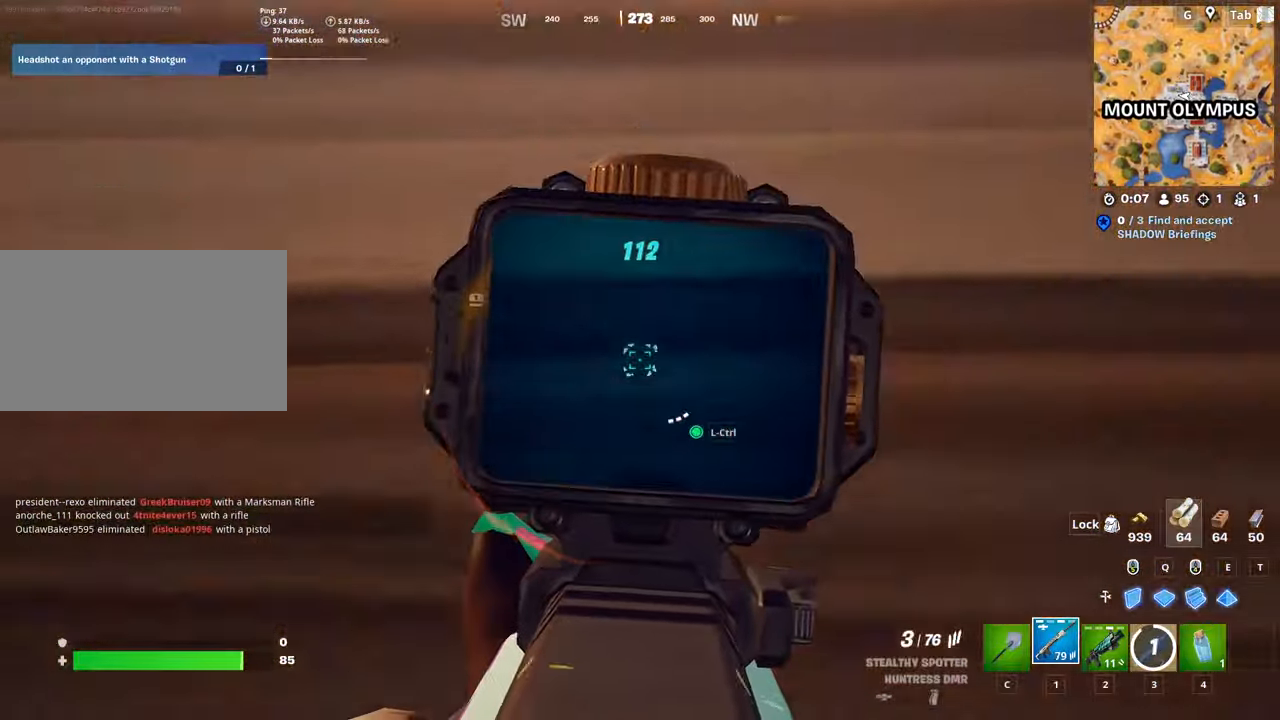
{"keys": ["a"], "mouse": ["right"], "mouse_move": "left", "events": [[50, "s", "up"], [83, "space", "down"], [183, "d", "up"], [183, "w", "down"], [317, "a", "down"], [317, "space", "up"], [417, "w", "up"]]}
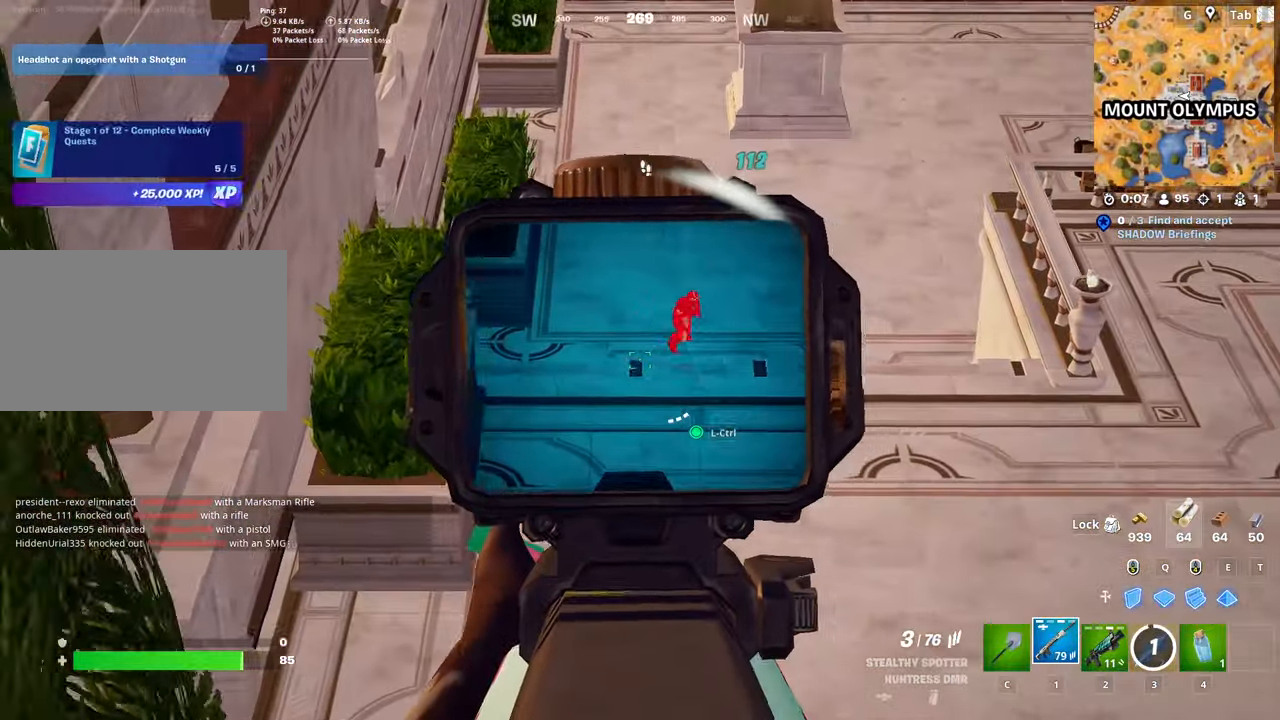
{"keys": ["d", "s", "shift"], "mouse": ["right"], "mouse_move": "down-right", "events": [[150, "a", "up"], [200, "d", "down"], [251, "d", "up"], [251, "mouse_left", "down"], [251, "s", "down"], [384, "d", "down"], [434, "mouse_left", "up"], [434, "shift", "down"]]}
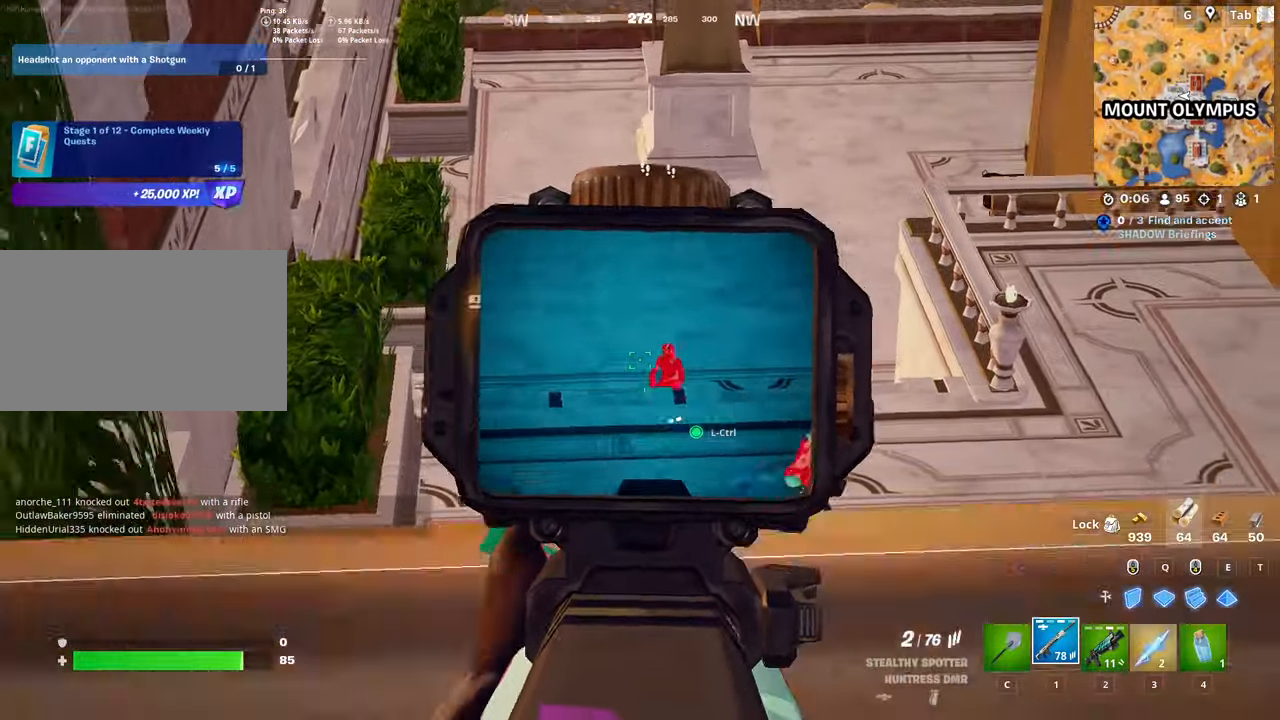
{"keys": ["a"], "mouse": ["right"], "mouse_move": "right", "events": [[117, "s", "up"], [117, "shift", "up"], [217, "space", "down"], [217, "w", "down"], [250, "d", "up"], [350, "a", "down"], [400, "space", "up"], [400, "w", "up"]]}
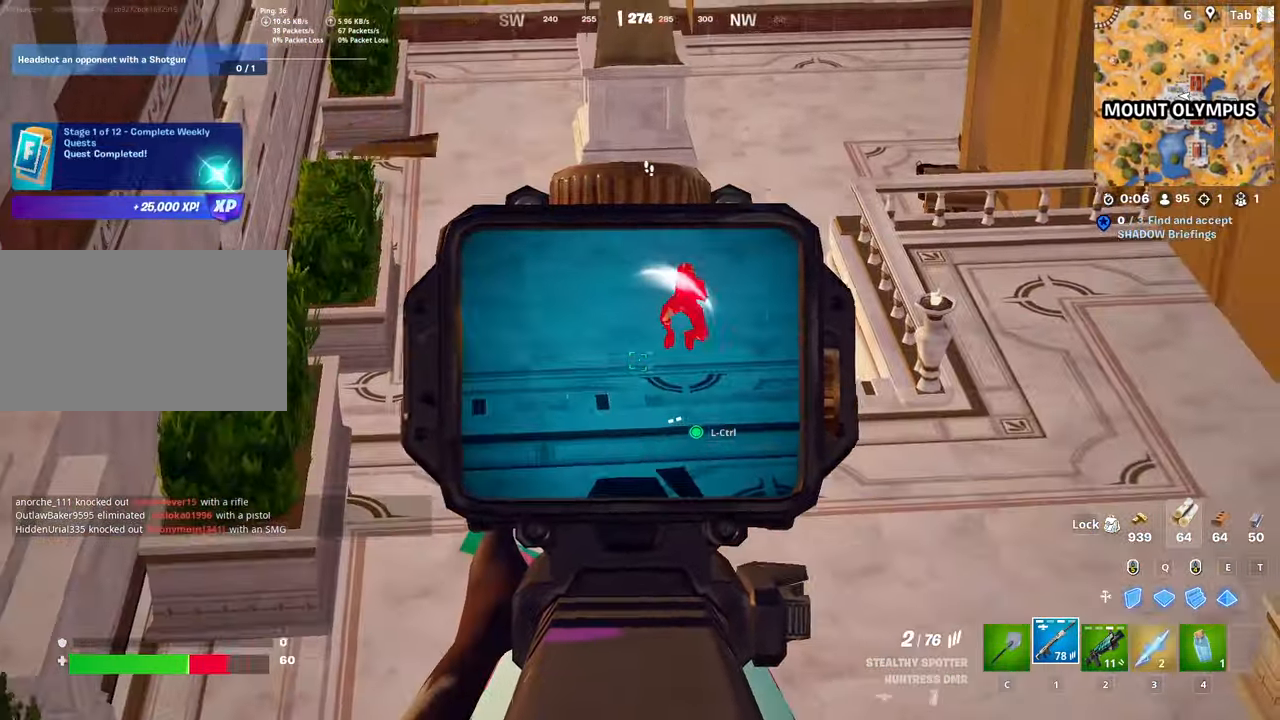
{"keys": ["s", "shift"], "mouse": ["left"], "mouse_move": "still", "events": [[50, "s", "down"], [134, "mouse_left", "down"], [184, "a", "up"], [267, "mouse_left", "up"], [317, "mouse_right", "up"], [367, "shift", "down"], [467, "mouse_left", "down"]]}
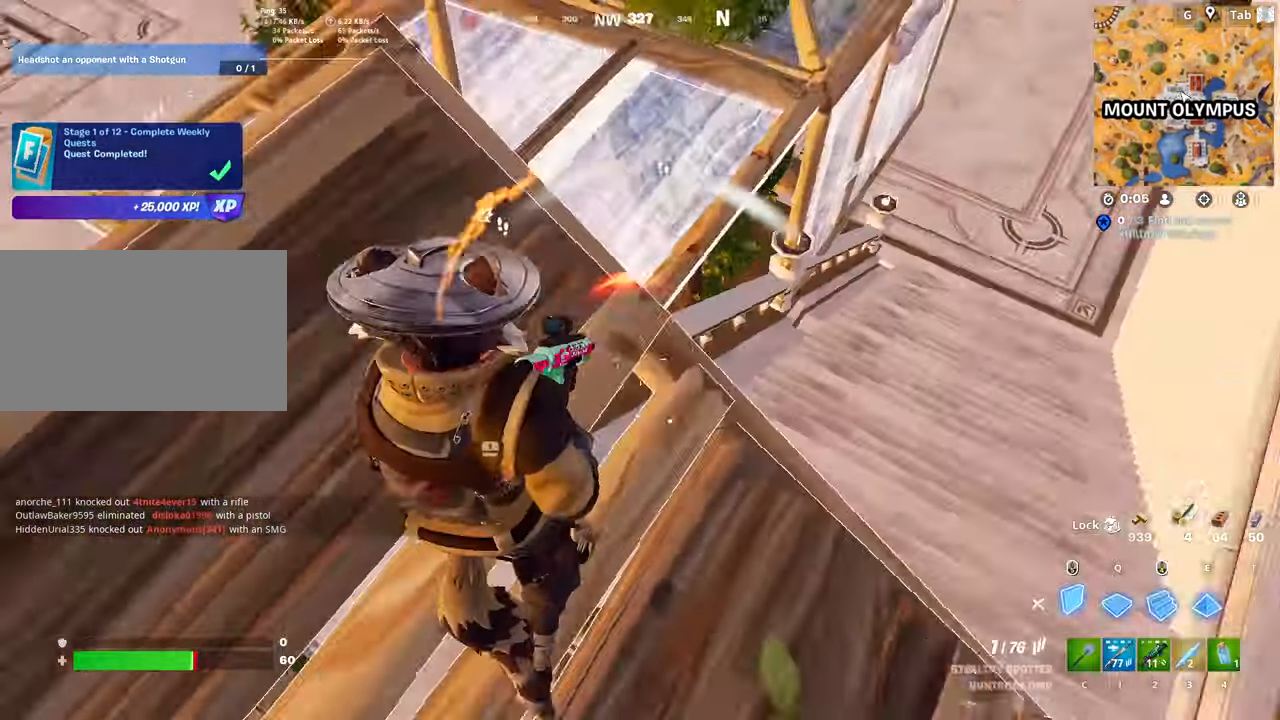
{"keys": ["d", "w"], "mouse": [], "mouse_move": "left", "events": [[50, "d", "down"], [100, "shift", "up"], [150, "s", "up"], [250, "2", "down"], [300, "mouse_left", "up"], [300, "space", "down"], [383, "2", "up"], [484, "space", "up"], [484, "w", "down"]]}
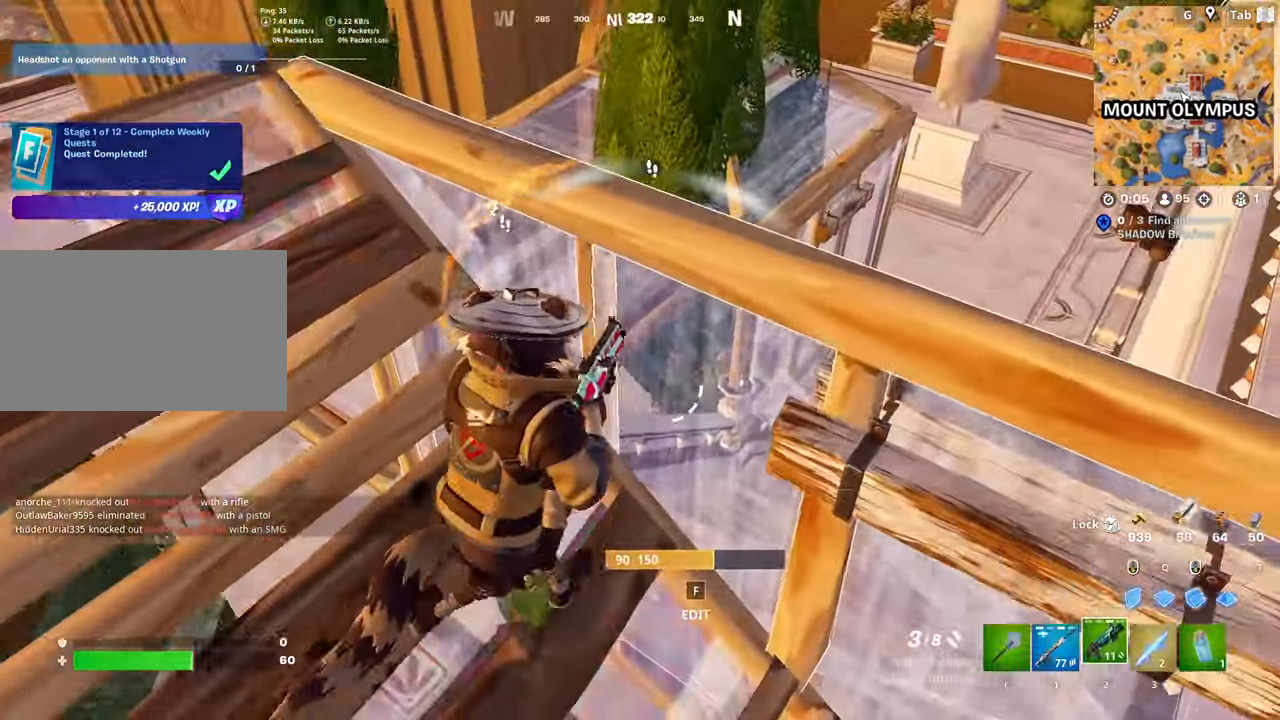
{"keys": [], "mouse": [], "mouse_move": "still", "events": [[34, "d", "up"], [117, "w", "up"], [267, "d", "down"], [351, "s", "down"], [401, "d", "up"], [451, "s", "up"]]}
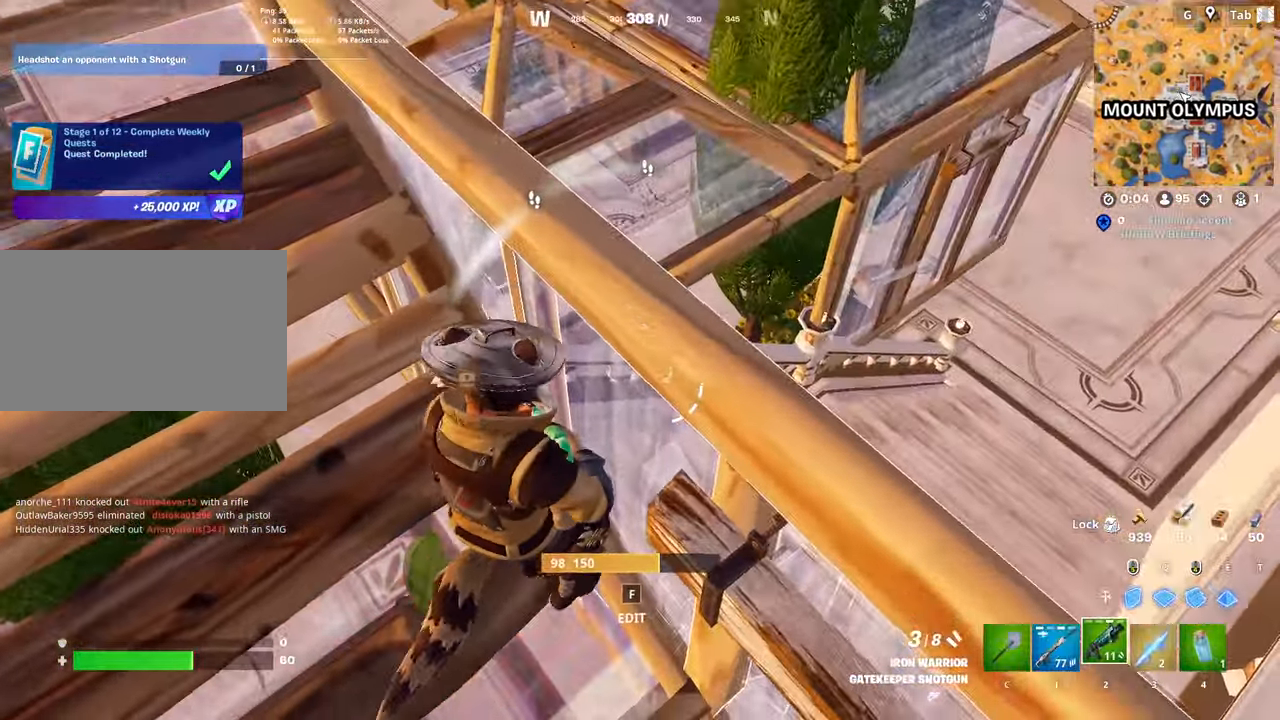
{"keys": ["a", "s"], "mouse": [], "mouse_move": "up-right", "events": [[83, "d", "down"], [133, "space", "down"], [233, "d", "up"], [283, "space", "up"], [366, "s", "down"], [466, "a", "down"]]}
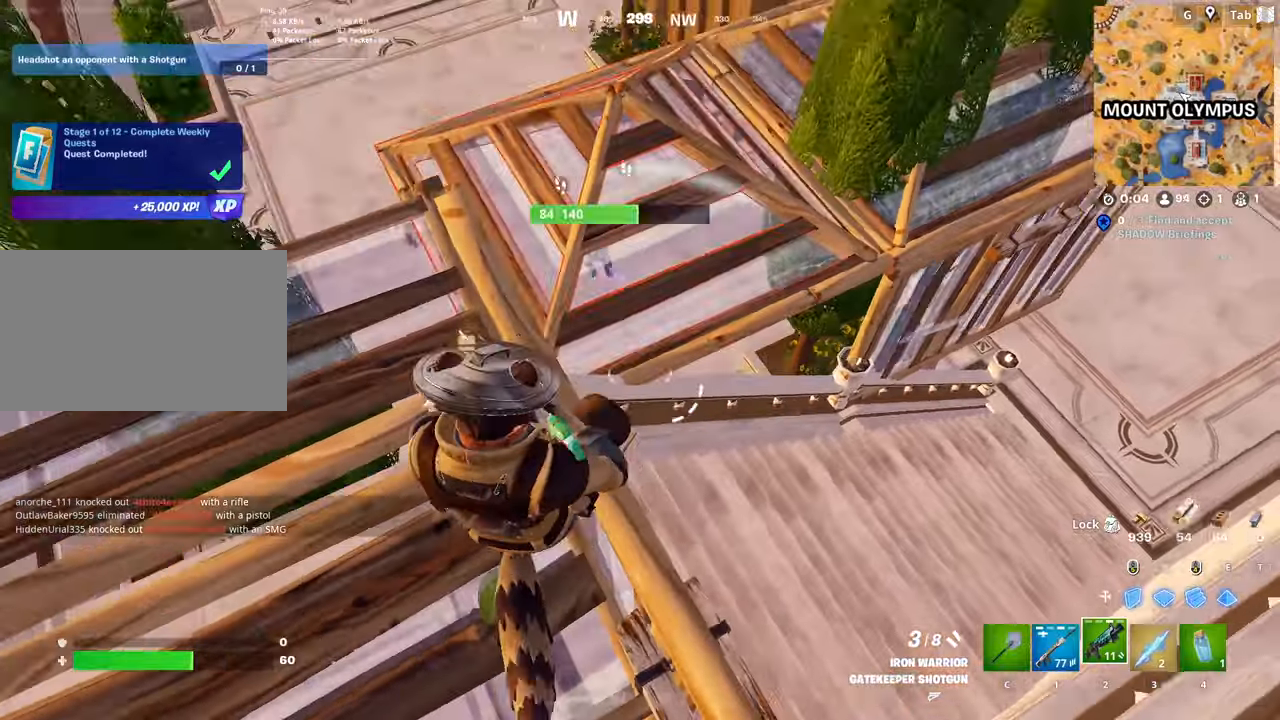
{"keys": ["w"], "mouse": [], "mouse_move": "up-left", "events": [[50, "s", "up"], [150, "a", "up"], [150, "w", "down"], [233, "4", "down"], [333, "4", "up"]]}
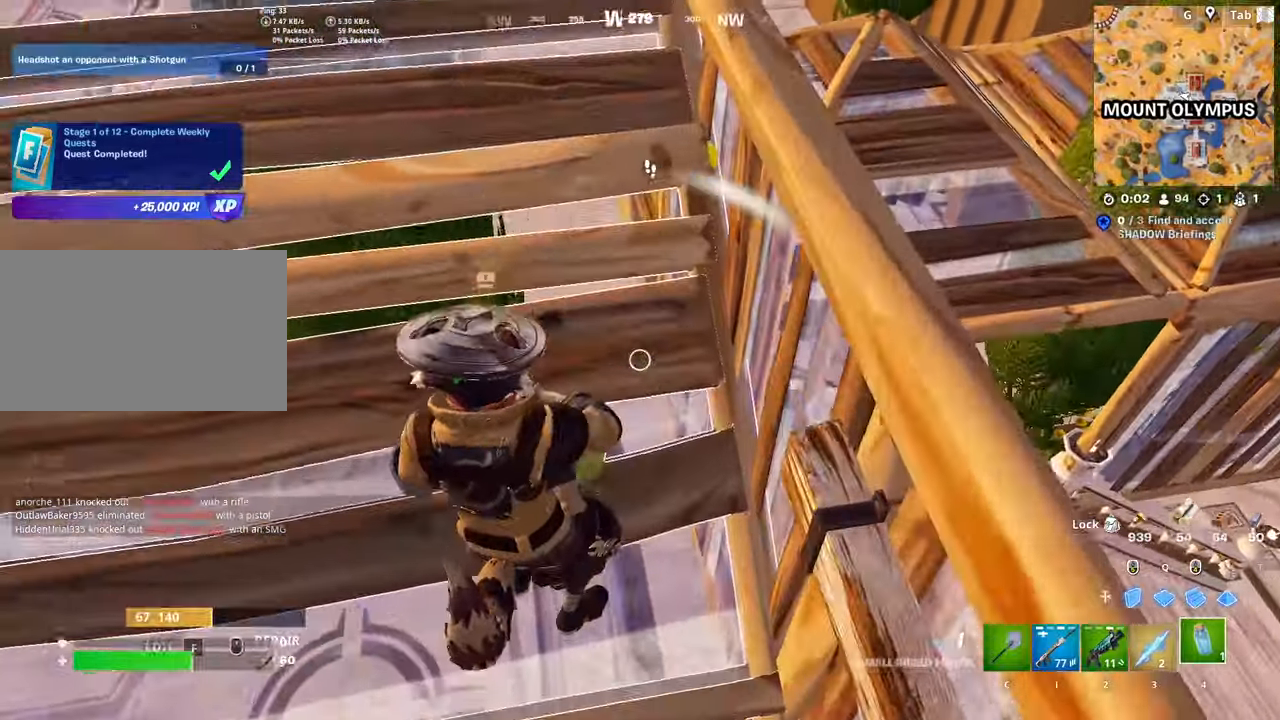
{"keys": [], "mouse": [], "mouse_move": "still", "events": [[117, "mouse_left", "down"], [167, "d", "down"], [317, "w", "up"], [401, "d", "up"], [401, "mouse_left", "up"]]}
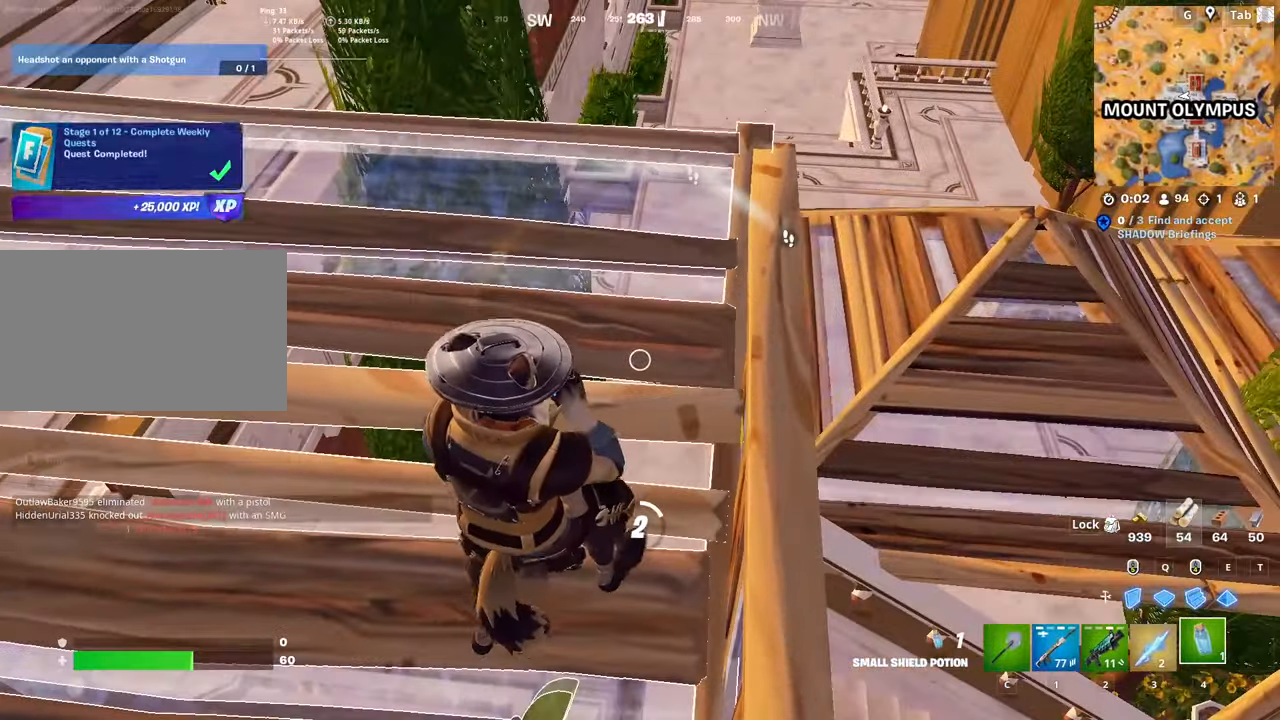
{"keys": ["s"], "mouse": ["wheel"], "mouse_move": "up", "events": [[133, "d", "down"], [133, "w", "down"], [283, "w", "up"], [333, "d", "up"], [383, "s", "down"], [467, "mouse_wheel", "down"]]}
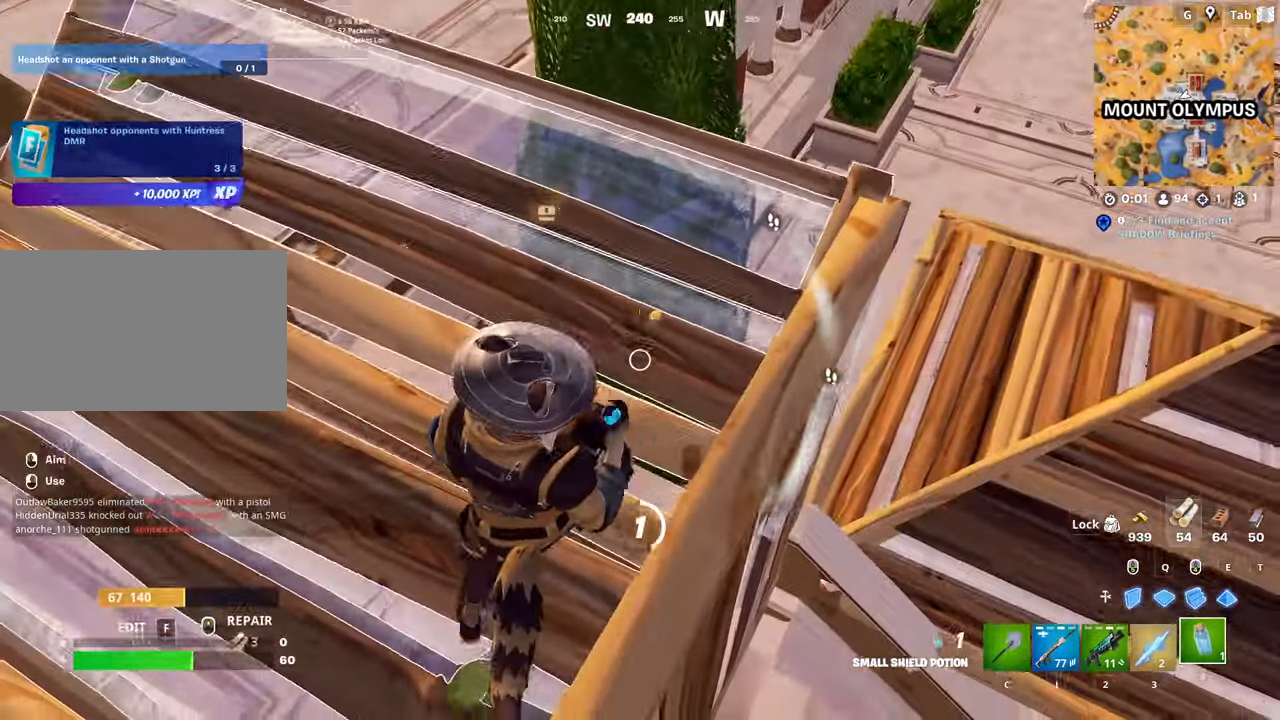
{"keys": ["w"], "mouse": [], "mouse_move": "right", "events": [[50, "a", "down"], [150, "mouse_wheel", "up"], [150, "s", "up"], [251, "a", "up"], [284, "w", "down"]]}
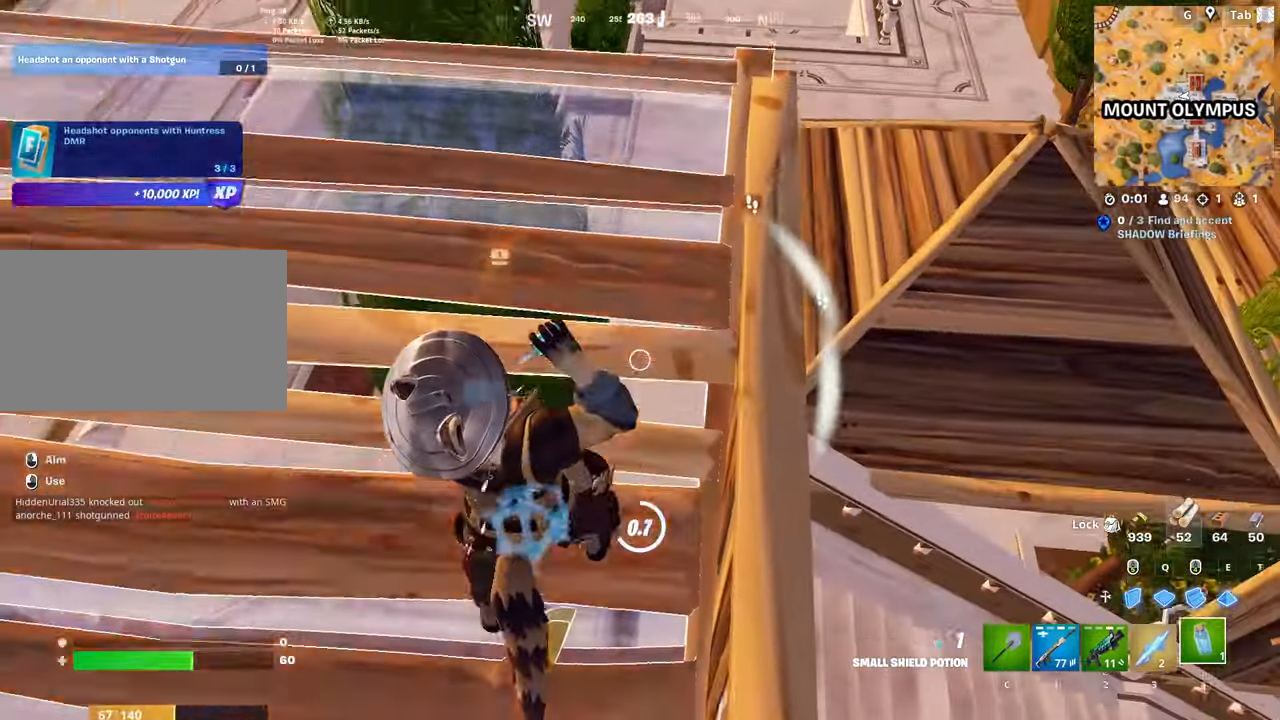
{"keys": ["shift", "space"], "mouse": [], "mouse_move": "still", "events": [[83, "w", "up"], [217, "mouse_left", "down"], [300, "mouse_left", "up"], [350, "shift", "down"], [400, "mouse_left", "down"], [500, "mouse_left", "up"], [500, "space", "down"]]}
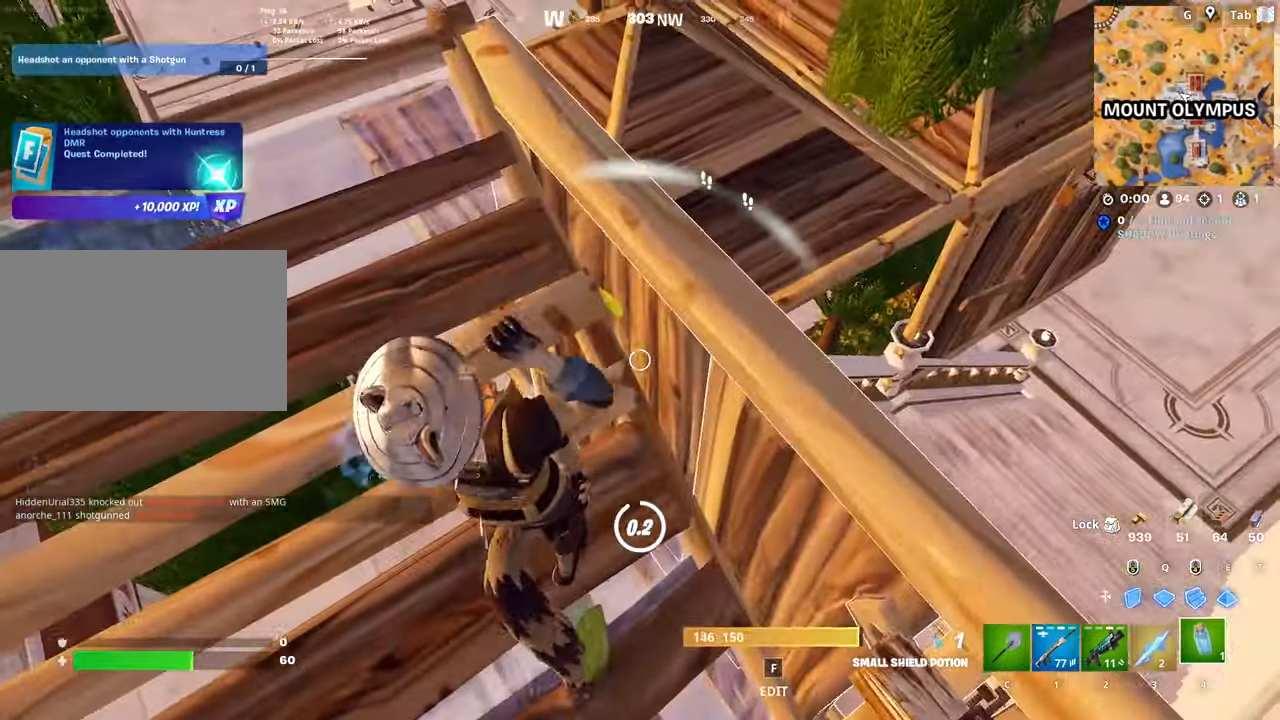
{"keys": [], "mouse": ["left"], "mouse_move": "left", "events": [[34, "d", "down"], [34, "shift", "up"], [84, "mouse_left", "down"], [184, "mouse_left", "up"], [184, "space", "up"], [217, "mouse_left", "down"], [217, "s", "down"], [267, "d", "up"], [317, "mouse_left", "up"], [317, "s", "up"], [417, "mouse_left", "down"]]}
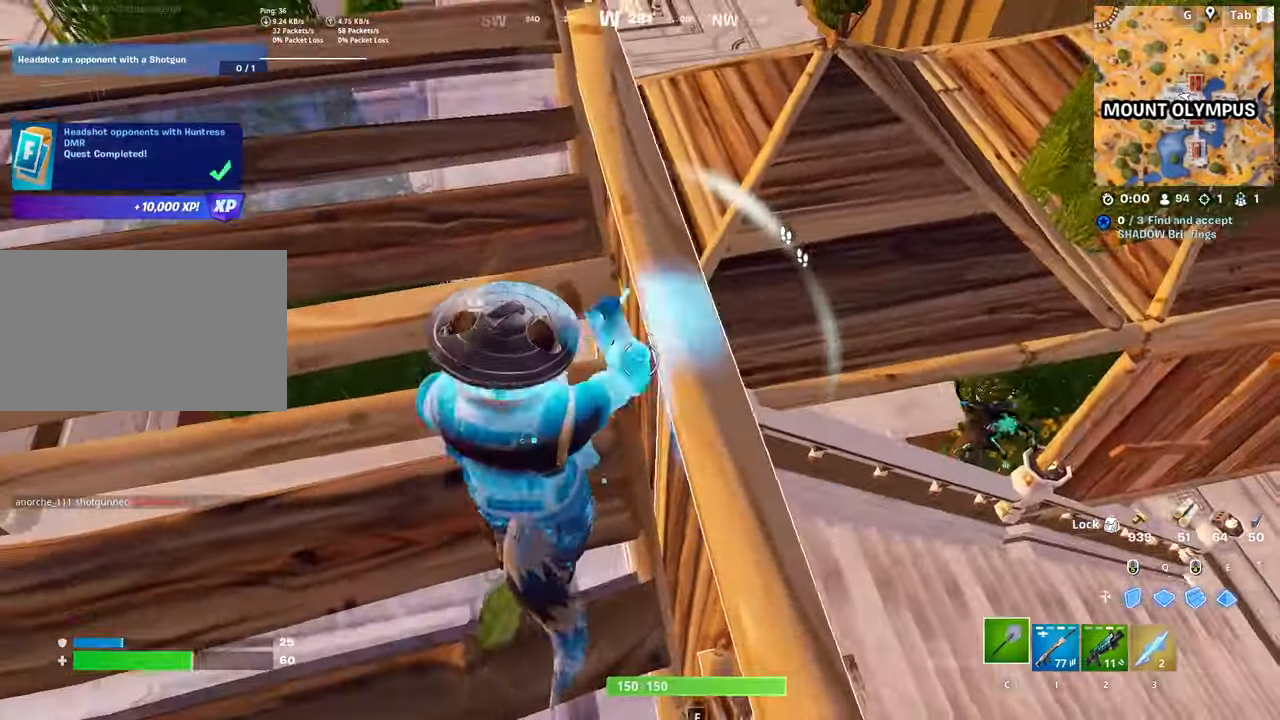
{"keys": ["space"], "mouse": [], "mouse_move": "right", "events": [[16, "mouse_left", "up"], [16, "shift", "down"], [150, "space", "down"], [200, "shift", "up"], [250, "d", "down"], [333, "2", "down"], [333, "space", "up"], [434, "2", "up"], [434, "d", "up"], [484, "space", "down"]]}
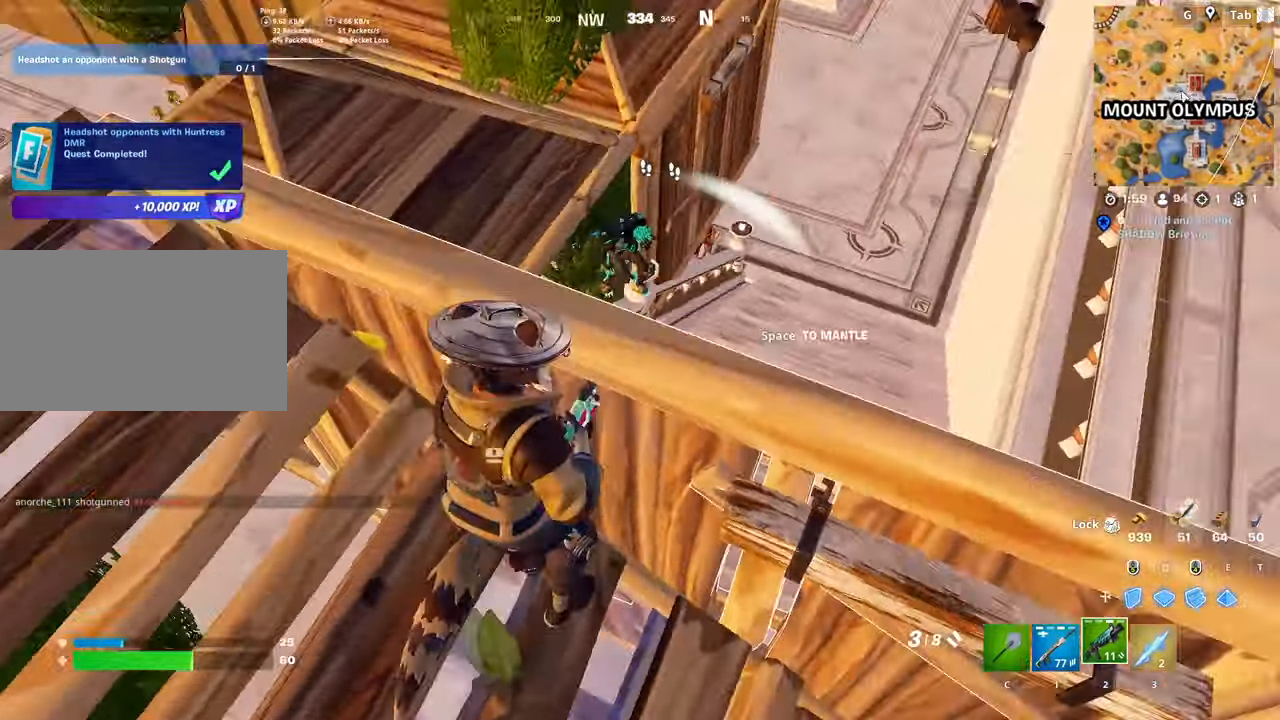
{"keys": ["d", "w"], "mouse": ["left", "right"], "mouse_move": "left", "events": [[50, "d", "down"], [167, "space", "up"], [217, "space", "down"], [401, "space", "up"], [451, "mouse_left", "down"], [501, "mouse_right", "down"], [501, "w", "down"]]}
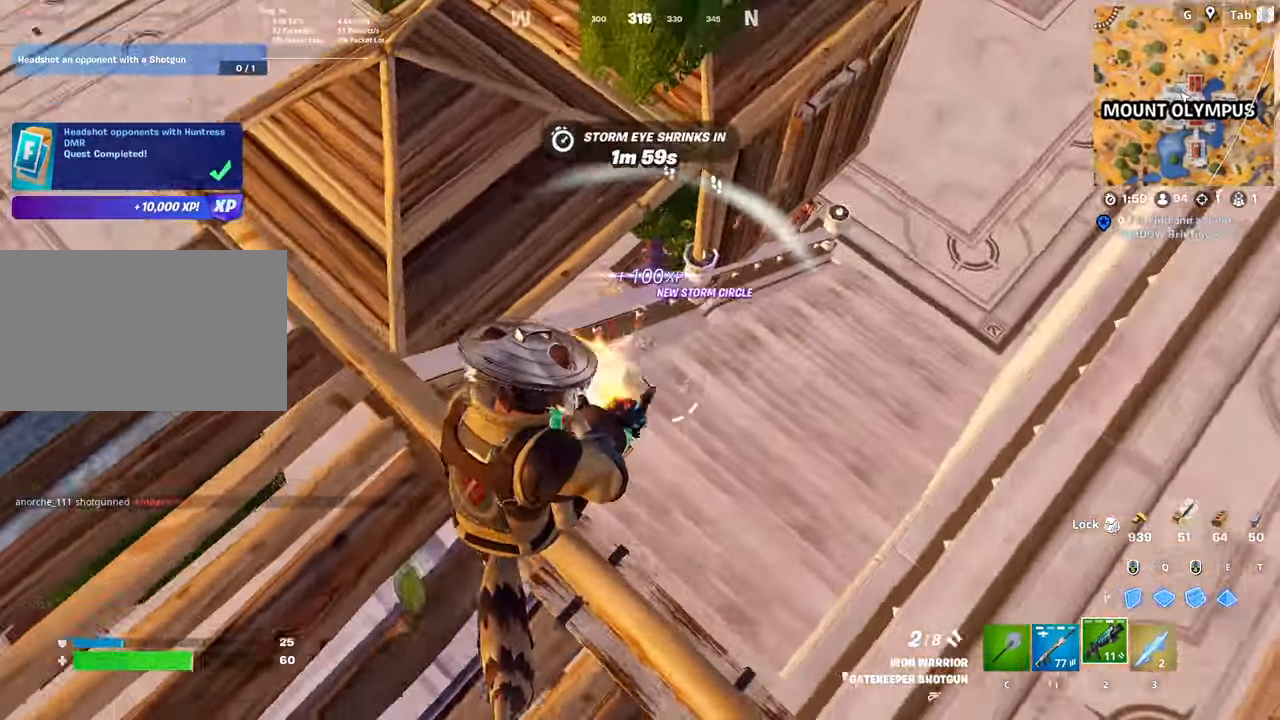
{"keys": ["2", "d", "w"], "mouse": [], "mouse_move": "left", "events": [[33, "mouse_left", "up"], [33, "mouse_right", "up"], [83, "q", "down"], [183, "mouse_left", "down"], [267, "q", "up"], [417, "2", "down"], [417, "mouse_left", "up"]]}
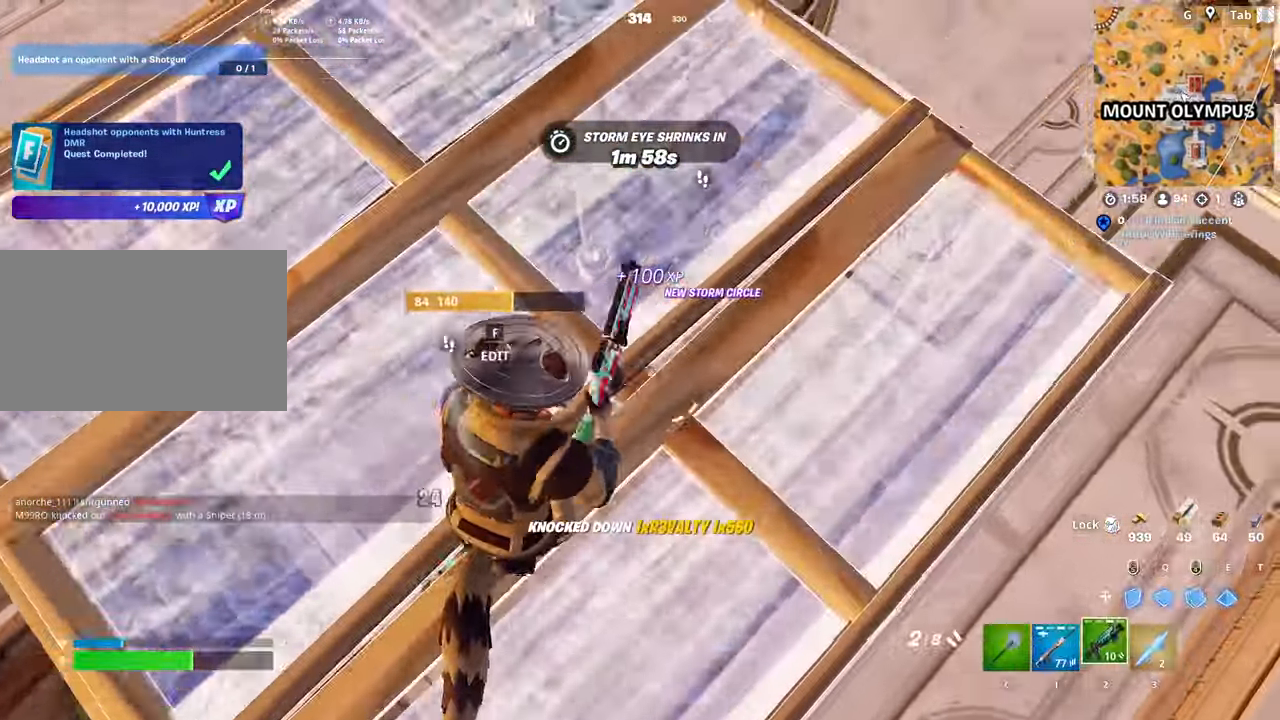
{"keys": ["d", "space"], "mouse": [], "mouse_move": "left", "events": [[67, "2", "up"], [384, "space", "down"], [434, "w", "up"]]}
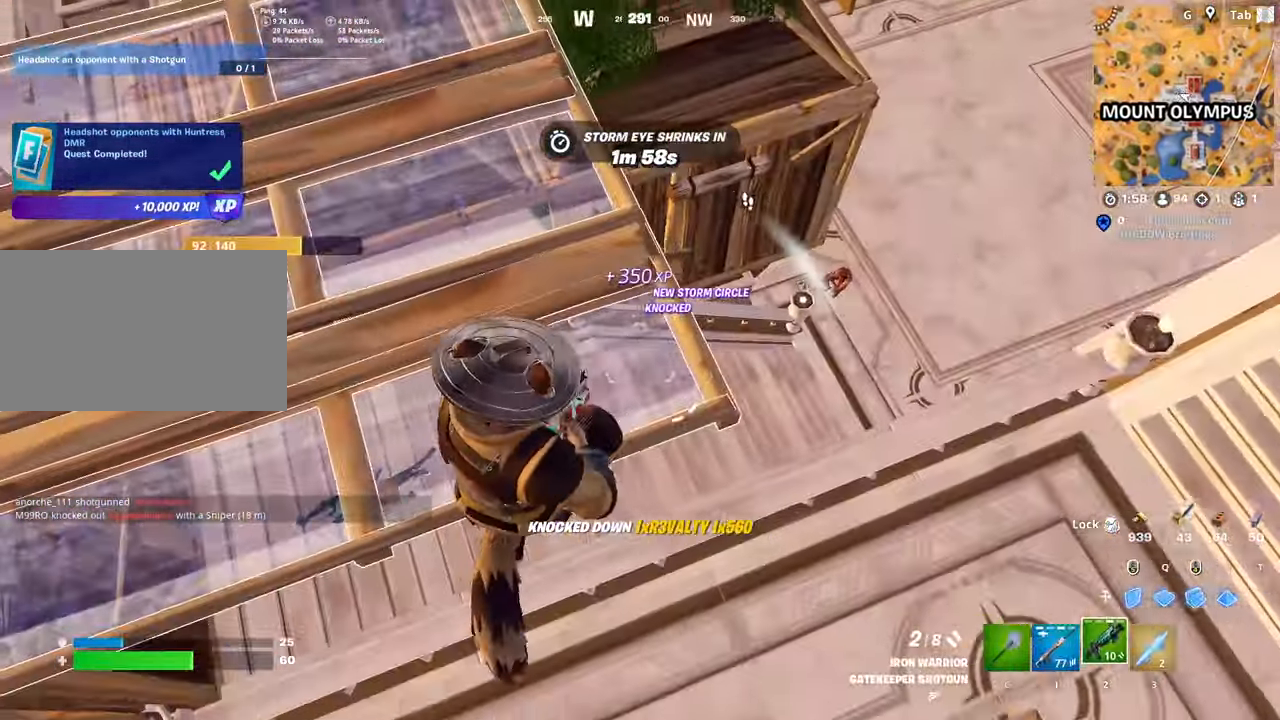
{"keys": ["w"], "mouse": ["left"], "mouse_move": "left", "events": [[67, "space", "up"], [167, "w", "down"], [367, "d", "up"], [451, "mouse_left", "down"]]}
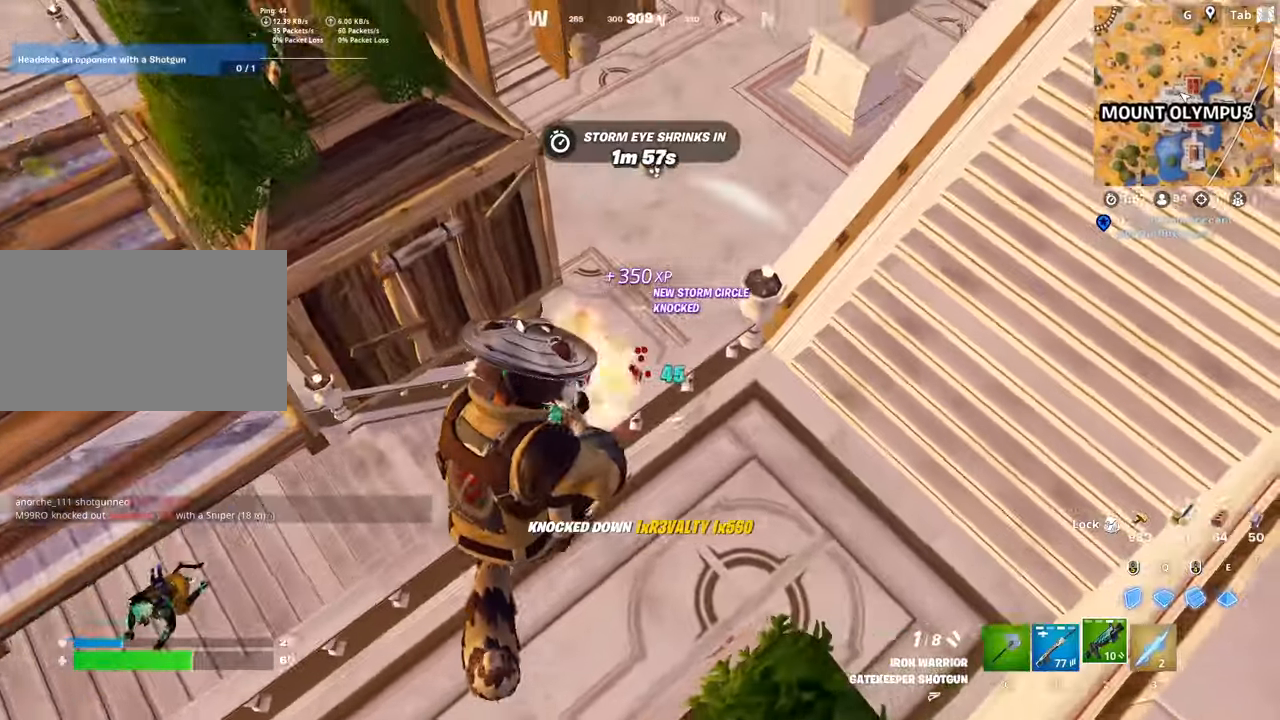
{"keys": ["w"], "mouse": [], "mouse_move": "up-left", "events": [[50, "mouse_left", "up"]]}
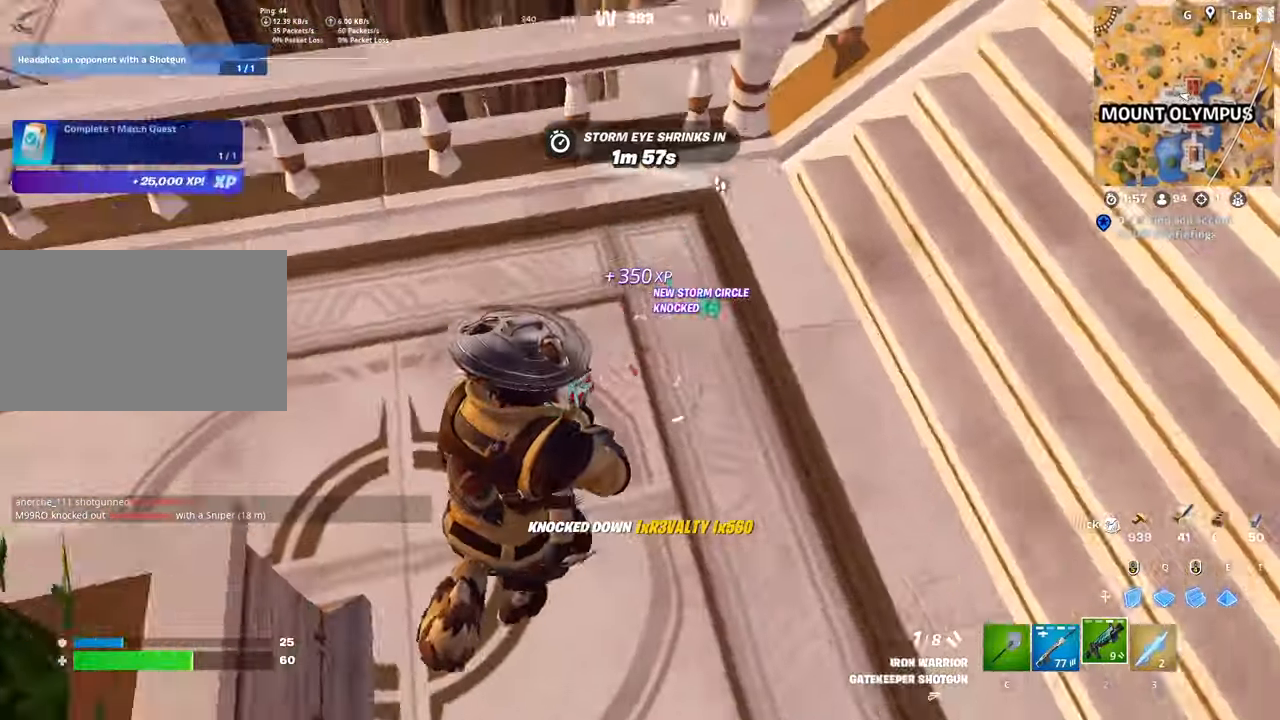
{"keys": ["d", "w"], "mouse": [], "mouse_move": "right", "events": [[400, "d", "down"]]}
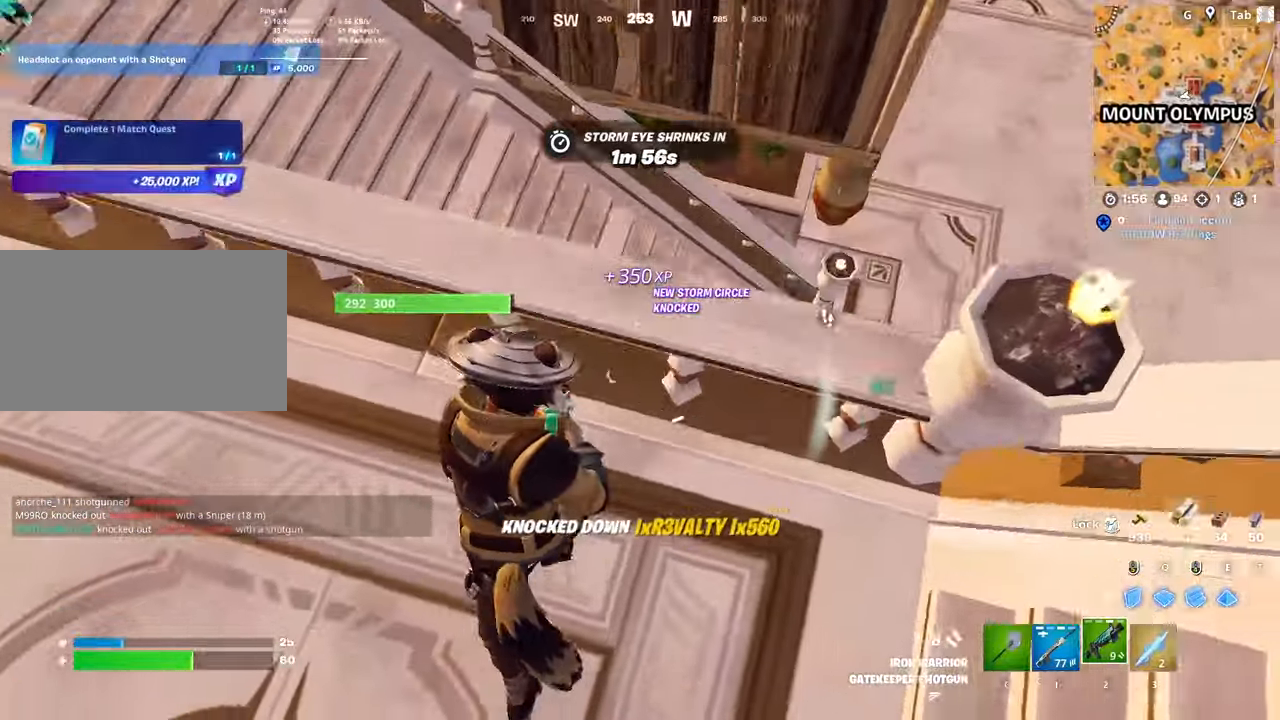
{"keys": ["d", "w"], "mouse": [], "mouse_move": "right", "events": [[100, "w", "up"], [134, "d", "up"], [184, "space", "down"], [234, "d", "down"], [400, "w", "down"], [451, "space", "up"]]}
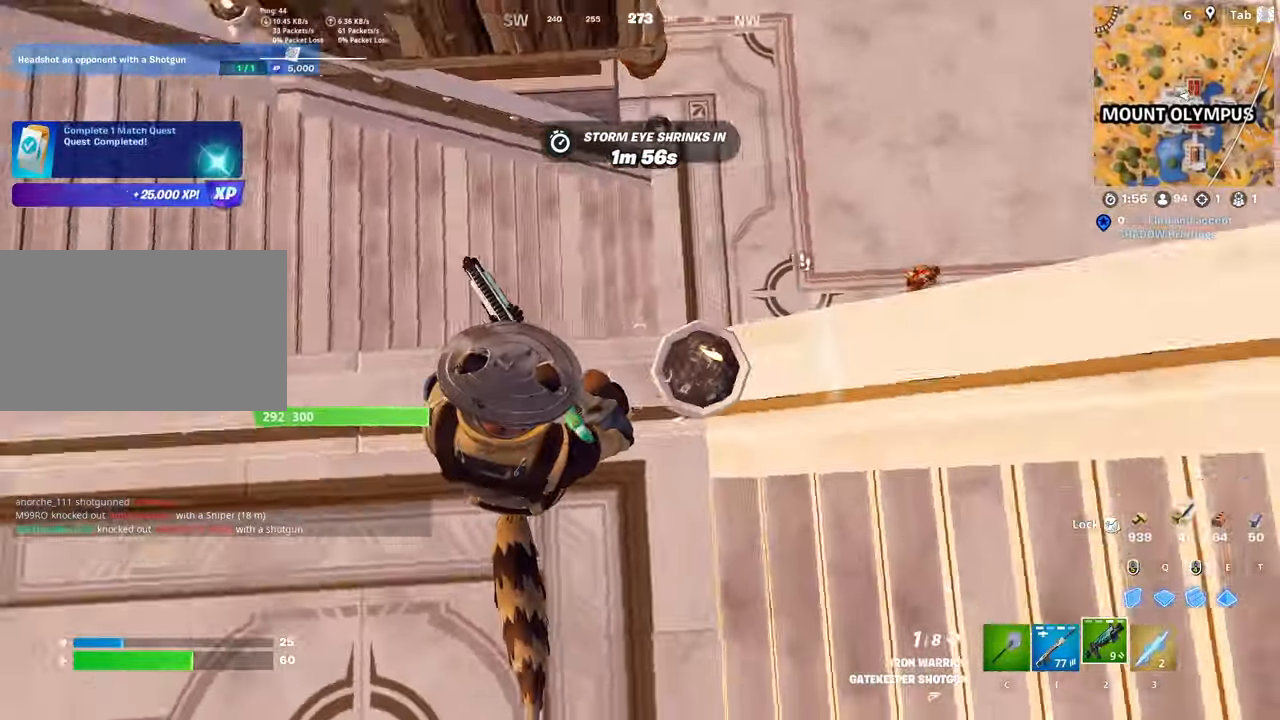
{"keys": ["d", "w"], "mouse": [], "mouse_move": "up-right", "events": [[33, "w", "up"], [233, "w", "down"]]}
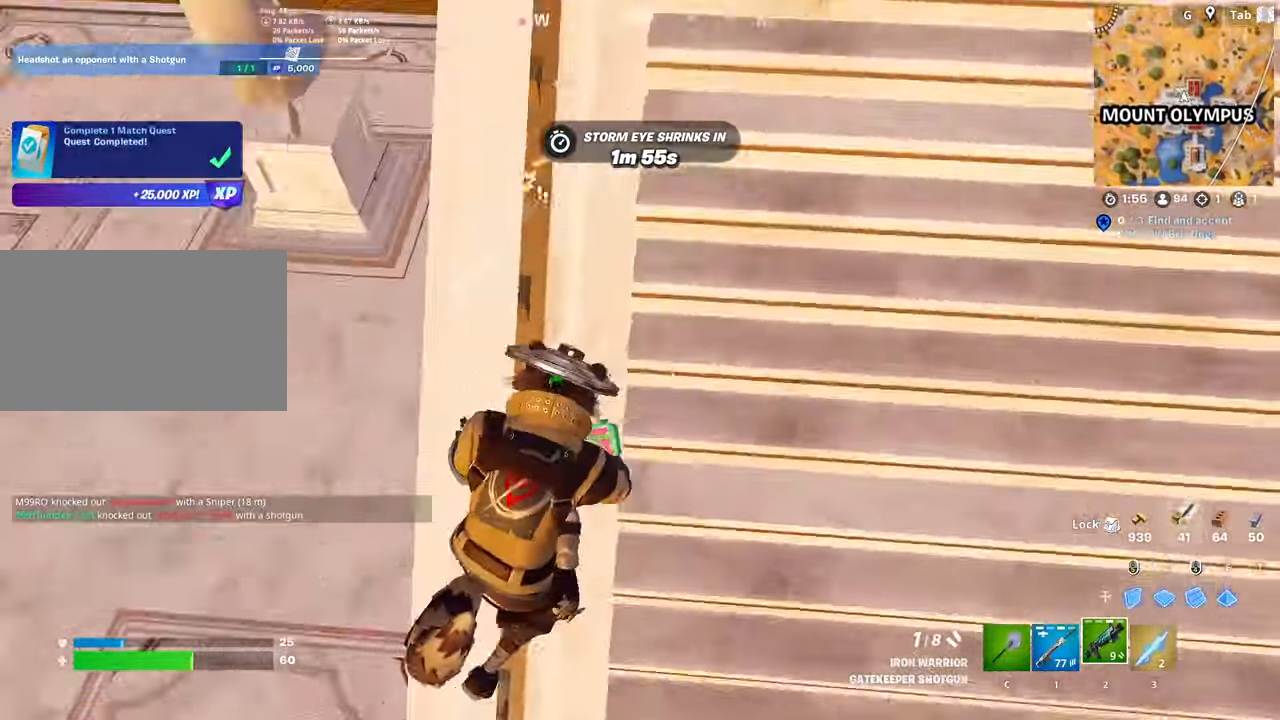
{"keys": ["d", "w"], "mouse": [], "mouse_move": "right", "events": [[200, "ctrl", "down"], [200, "d", "up"], [434, "ctrl", "up"], [434, "d", "down"]]}
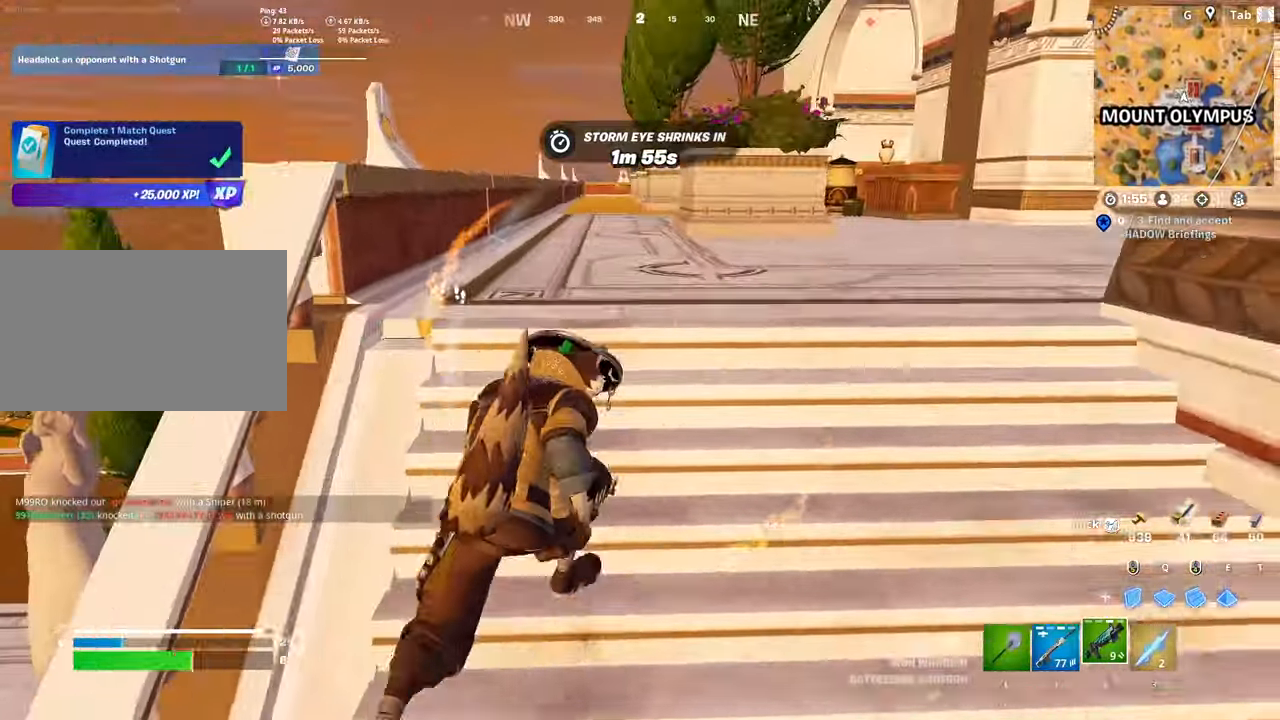
{"keys": ["shift", "w"], "mouse": [], "mouse_move": "down-left", "events": [[83, "1", "down"], [166, "d", "up"], [216, "1", "up"], [500, "shift", "down"]]}
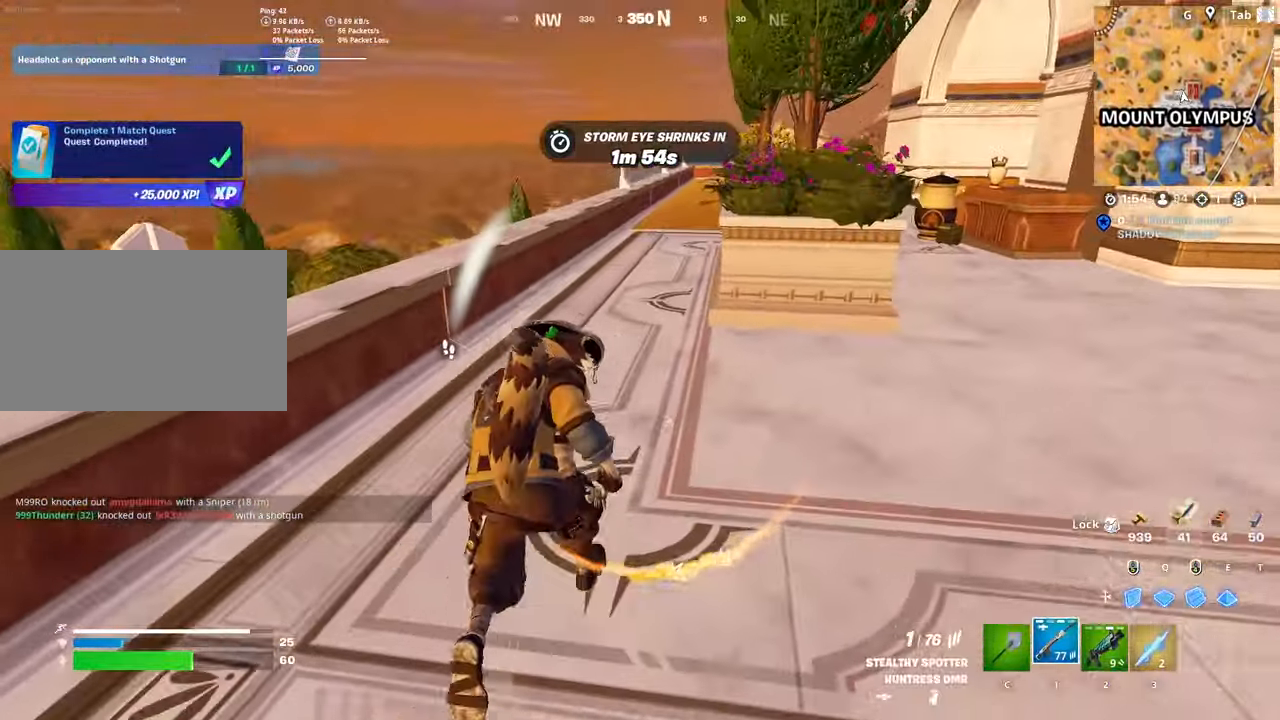
{"keys": ["space"], "mouse": [], "mouse_move": "down", "events": [[184, "shift", "up"], [217, "space", "down"], [317, "4", "down"], [417, "w", "up"], [467, "4", "up"]]}
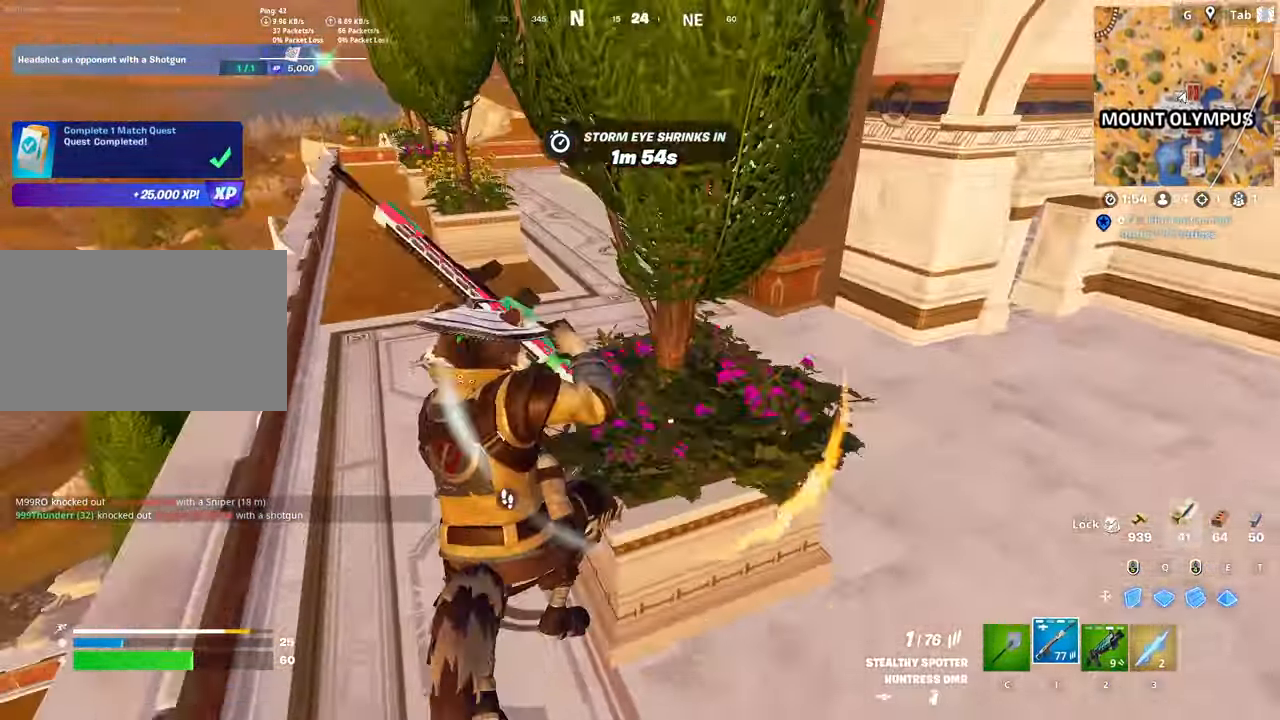
{"keys": ["a", "w"], "mouse": [], "mouse_move": "still", "events": [[16, "space", "up"], [50, "w", "down"], [467, "a", "down"]]}